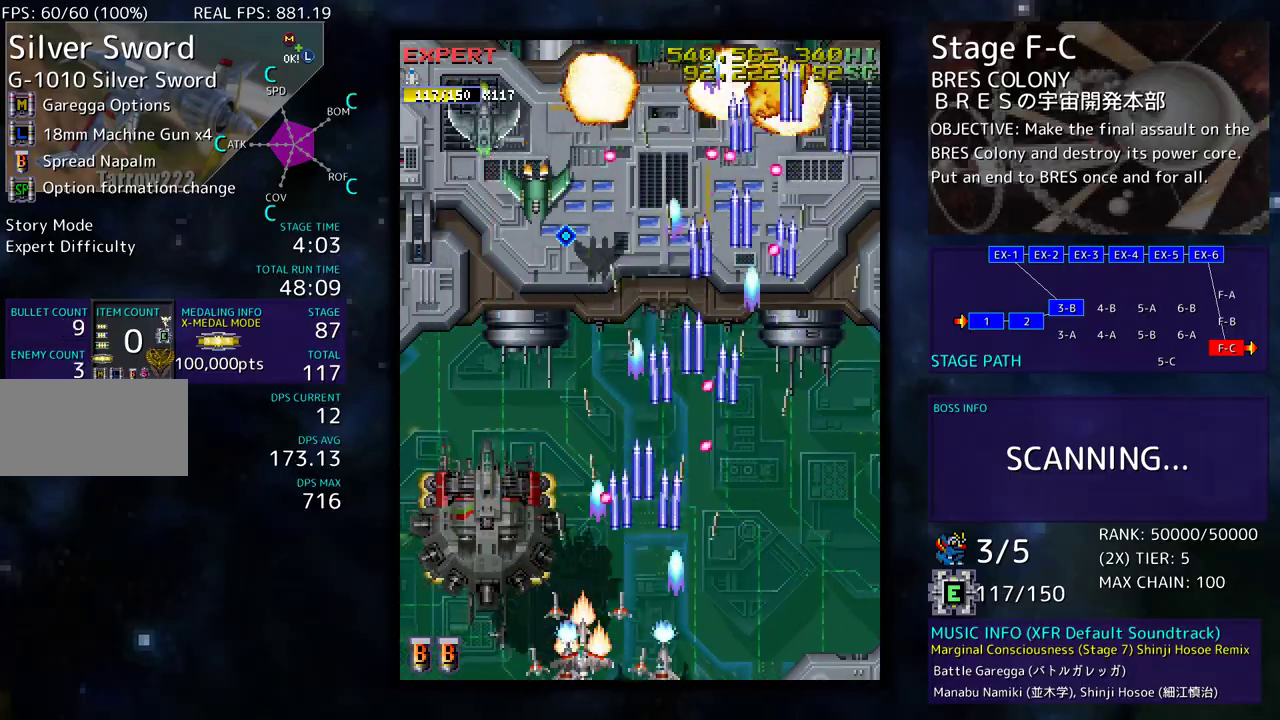
Gameplay with a controller (arcade stick); each line is a JSON object with the inputs held at the frame after it. "events" lists button and stick changes between this image and that frame as [ms after this image, input, new state], when the widget could be followed in between. Not read: L3 R3 other_buttons.
{"buttons": [], "events": [[150, "DPAD_LEFT", "up"], [400, "DPAD_LEFT", "down"], [483, "DPAD_LEFT", "up"]]}
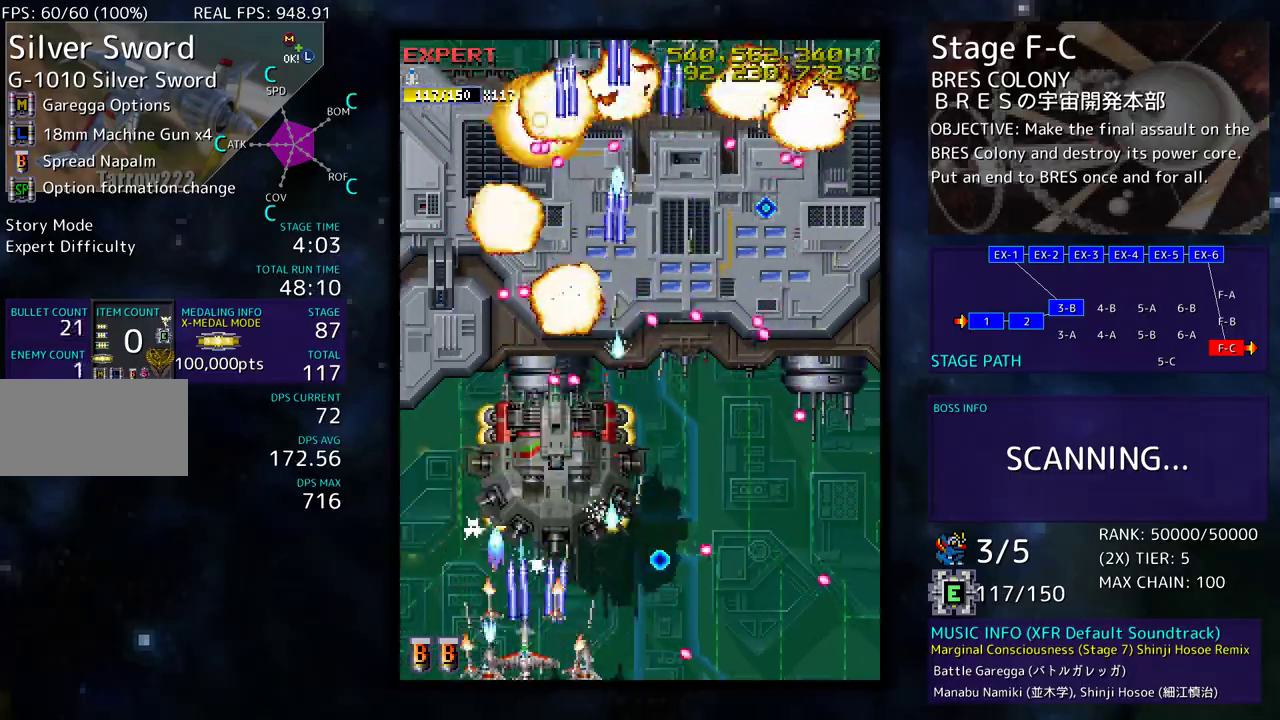
{"buttons": ["DPAD_UP", "DPAD_LEFT"], "events": [[17, "DPAD_LEFT", "down"], [67, "DPAD_LEFT", "up"], [317, "DPAD_LEFT", "down"], [433, "DPAD_UP", "down"]]}
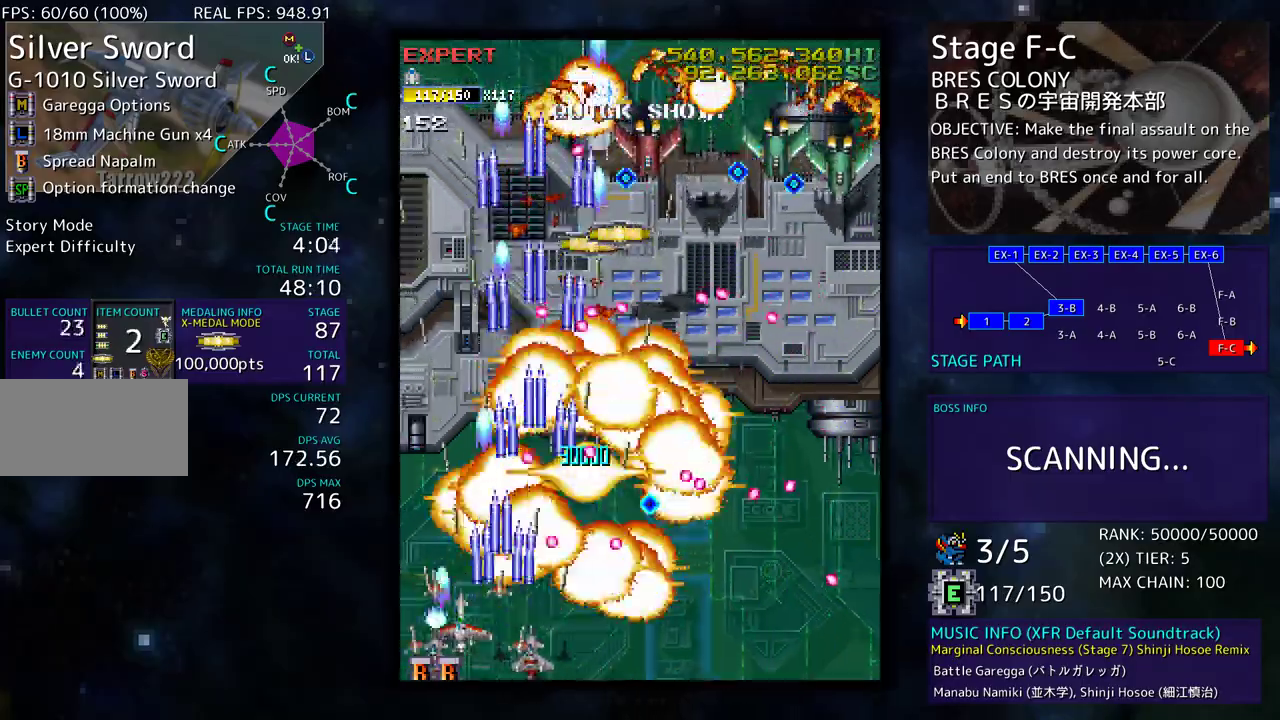
{"buttons": ["DPAD_UP", "DPAD_LEFT"], "events": []}
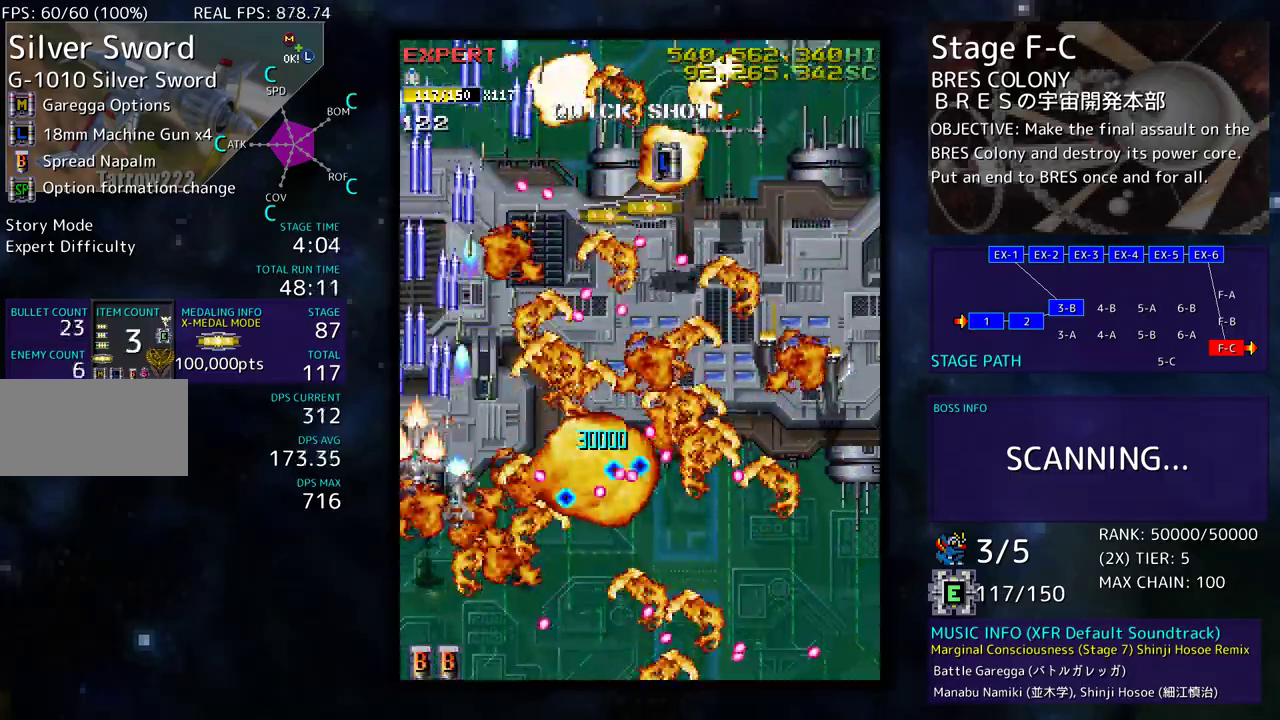
{"buttons": ["DPAD_UP", "DPAD_LEFT"], "events": [[50, "DPAD_LEFT", "up"], [83, "DPAD_LEFT", "down"]]}
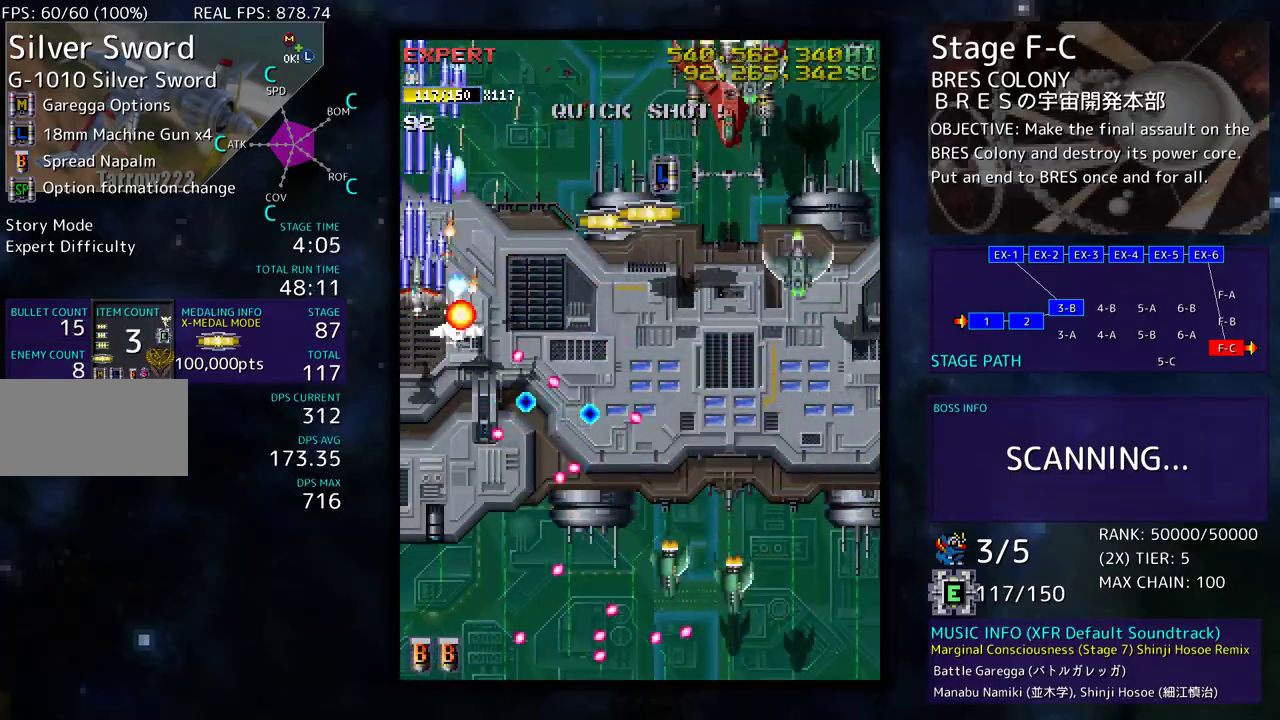
{"buttons": ["DPAD_DOWN", "DPAD_RIGHT"], "events": [[67, "DPAD_UP", "up"], [100, "DPAD_DOWN", "down"], [100, "DPAD_LEFT", "up"], [350, "DPAD_RIGHT", "down"]]}
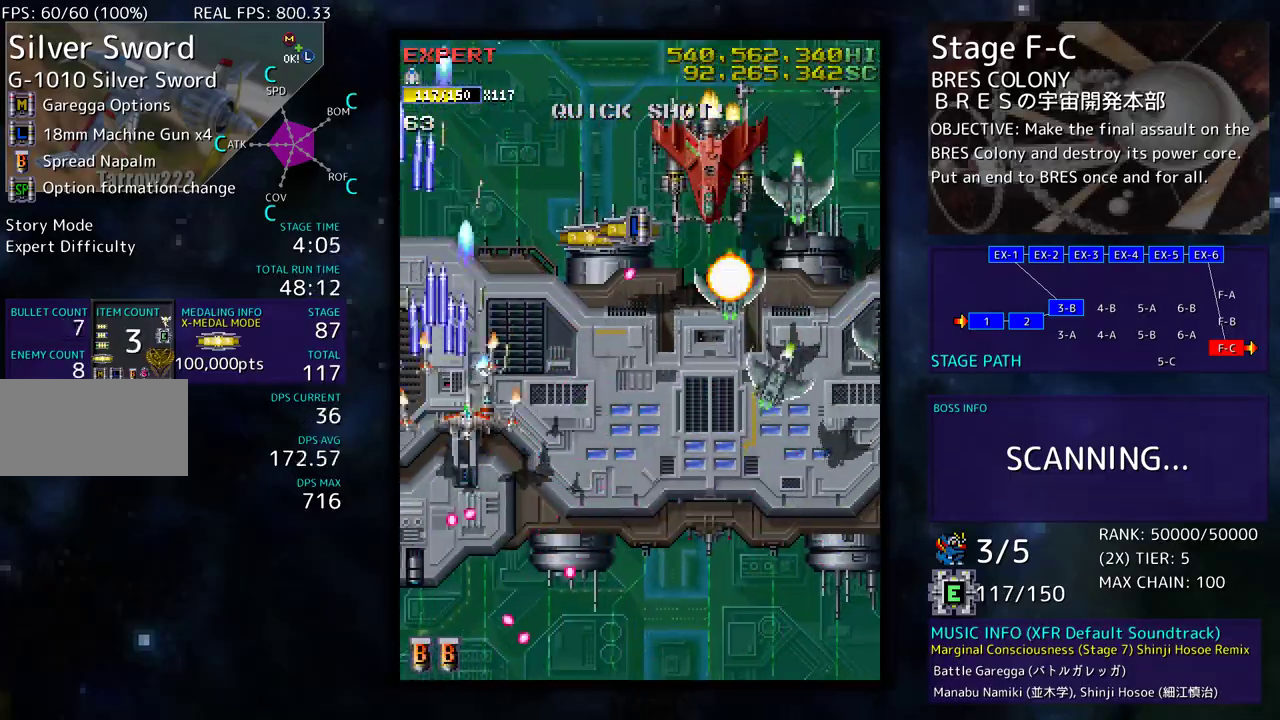
{"buttons": ["DPAD_DOWN", "DPAD_RIGHT"], "events": []}
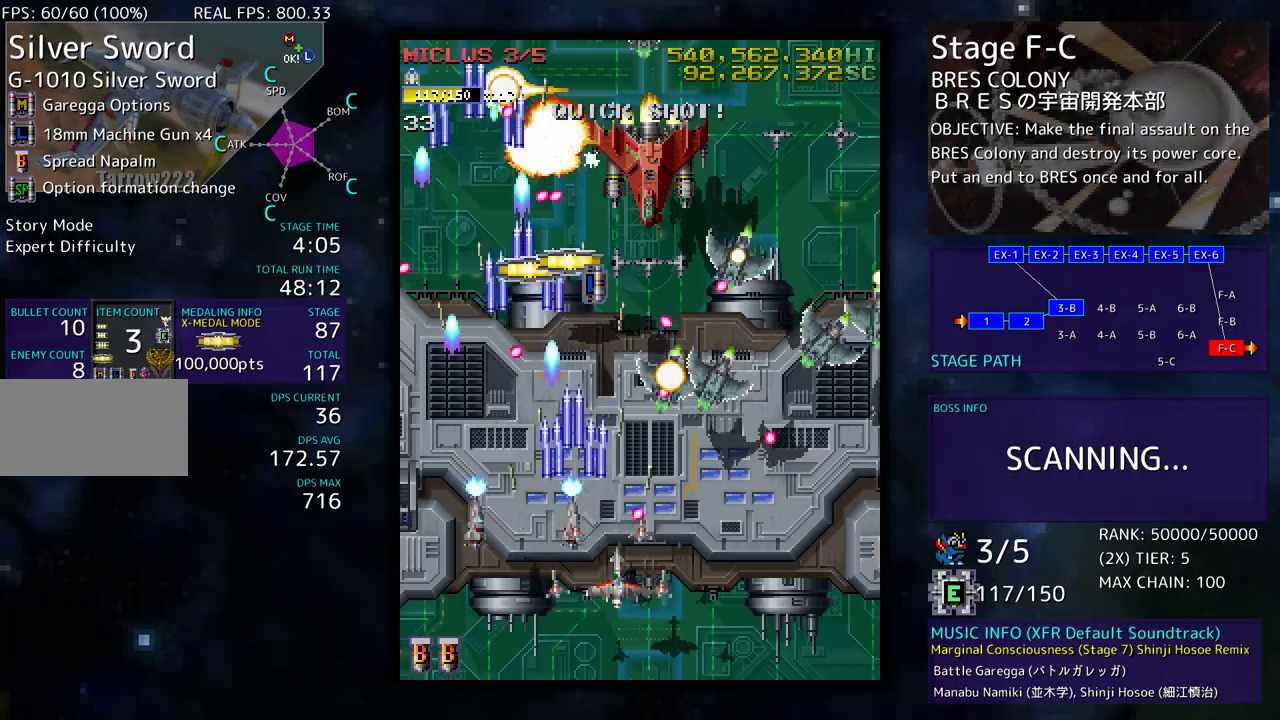
{"buttons": ["DPAD_DOWN", "DPAD_RIGHT"], "events": [[33, "DPAD_RIGHT", "up"], [50, "DPAD_DOWN", "up"], [133, "DPAD_DOWN", "down"], [233, "DPAD_DOWN", "up"], [267, "DPAD_DOWN", "down"], [283, "DPAD_RIGHT", "down"], [350, "DPAD_RIGHT", "up"], [383, "DPAD_DOWN", "up"], [433, "DPAD_DOWN", "down"], [433, "DPAD_RIGHT", "down"]]}
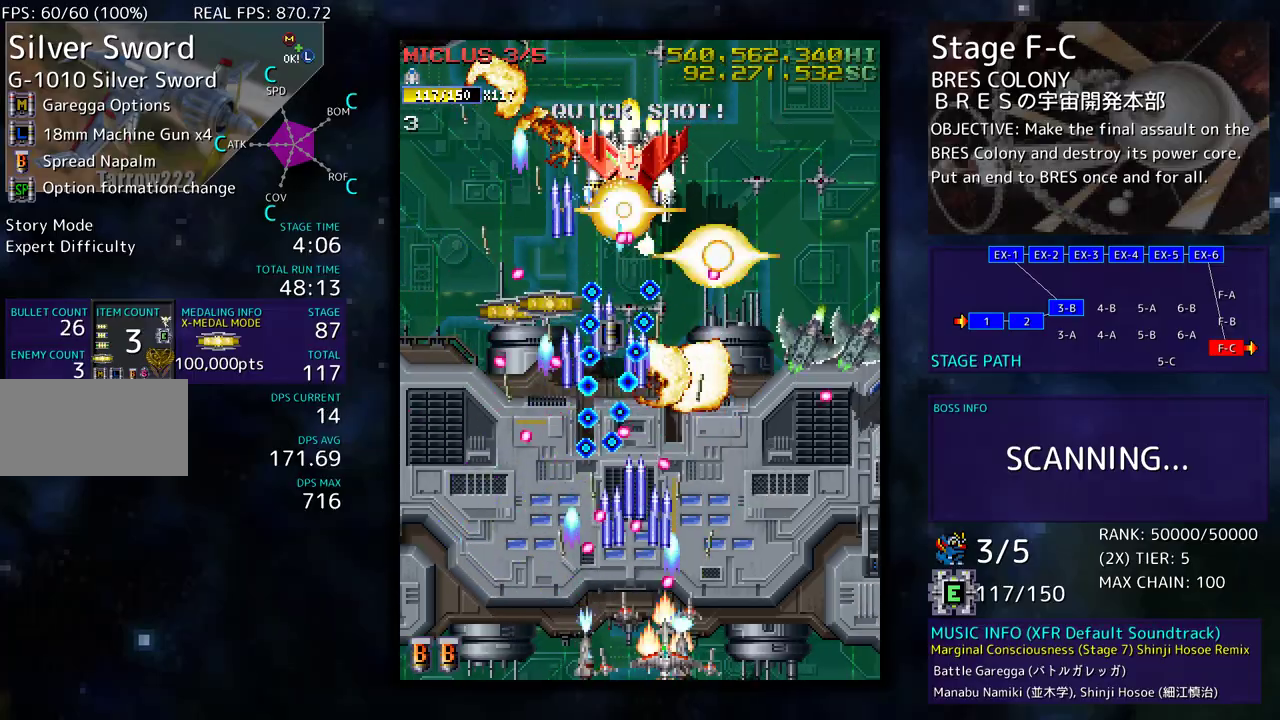
{"buttons": [], "events": [[100, "DPAD_DOWN", "up"], [117, "DPAD_DOWN", "down"], [250, "DPAD_RIGHT", "up"], [267, "DPAD_DOWN", "up"], [350, "DPAD_RIGHT", "down"], [433, "DPAD_DOWN", "down"], [467, "DPAD_DOWN", "up"], [467, "DPAD_RIGHT", "up"]]}
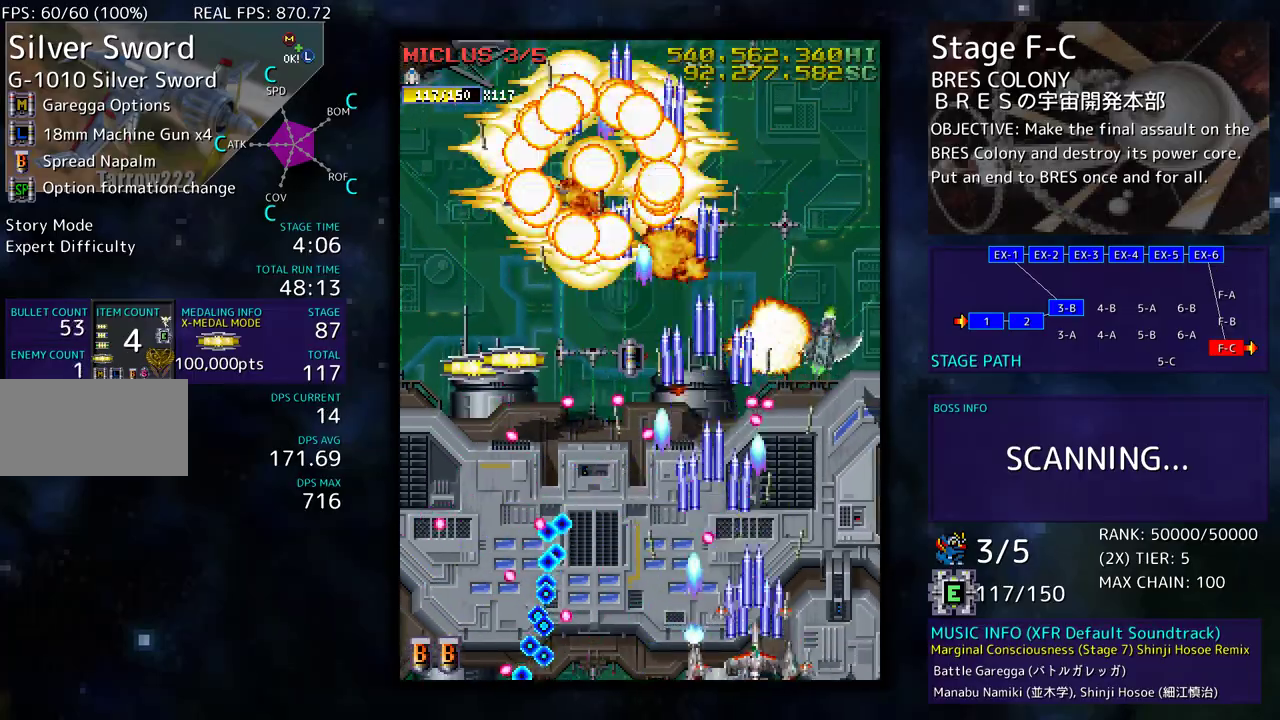
{"buttons": ["DPAD_UP", "DPAD_LEFT"]}
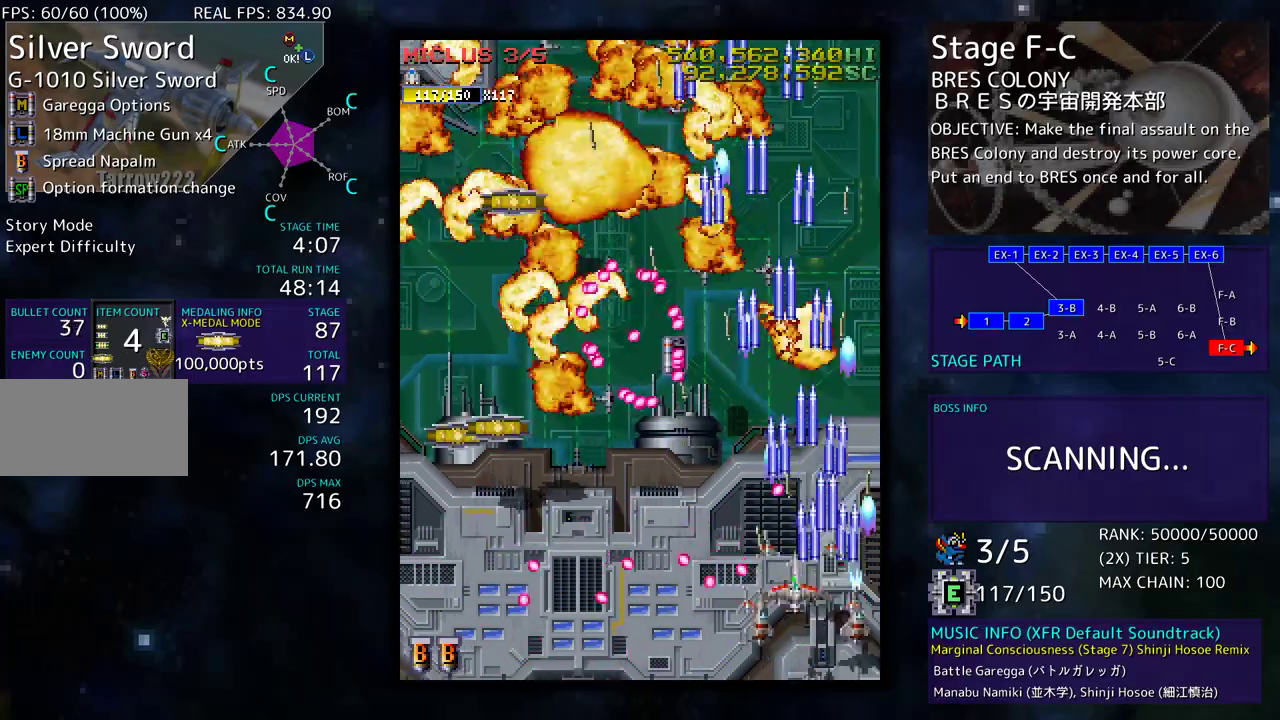
{"buttons": ["DPAD_LEFT"], "events": [[67, "DPAD_UP", "up"], [100, "DPAD_DOWN", "down"], [333, "DPAD_DOWN", "up"]]}
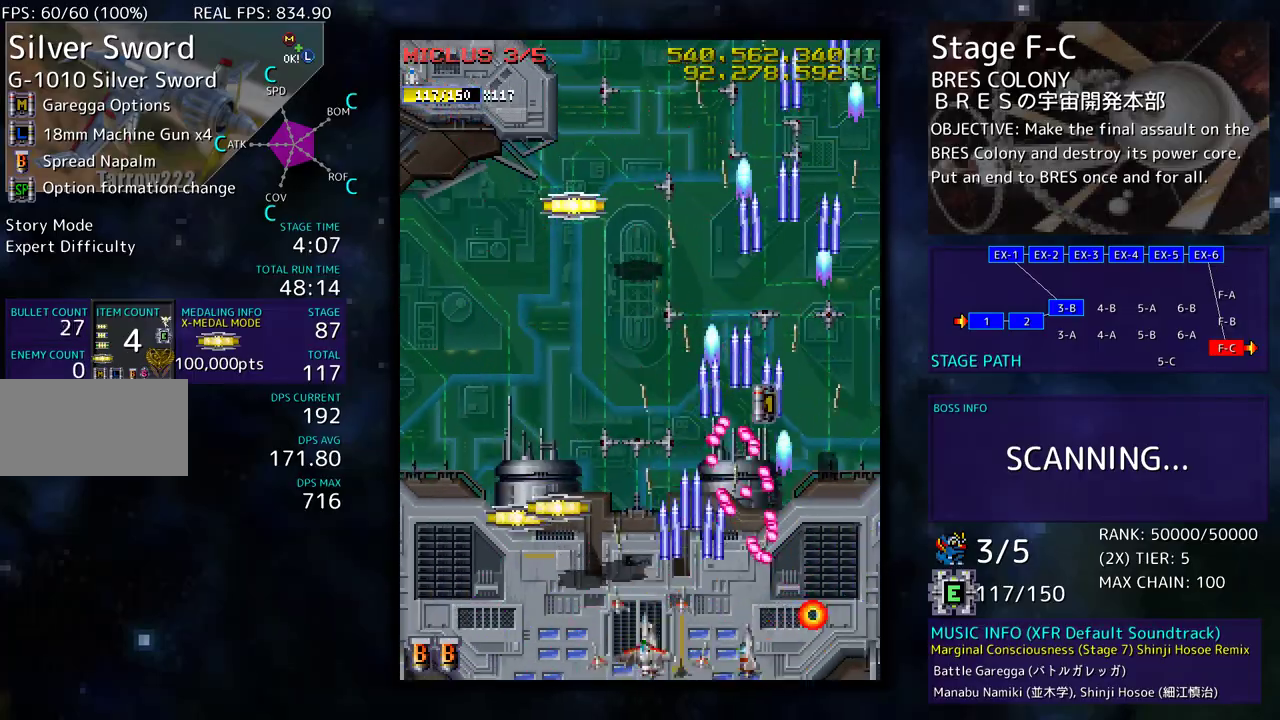
{"buttons": ["DPAD_UP", "DPAD_RIGHT"], "events": [[117, "DPAD_UP", "down"], [317, "DPAD_LEFT", "up"], [333, "DPAD_RIGHT", "down"], [333, "DPAD_UP", "up"], [383, "DPAD_UP", "down"]]}
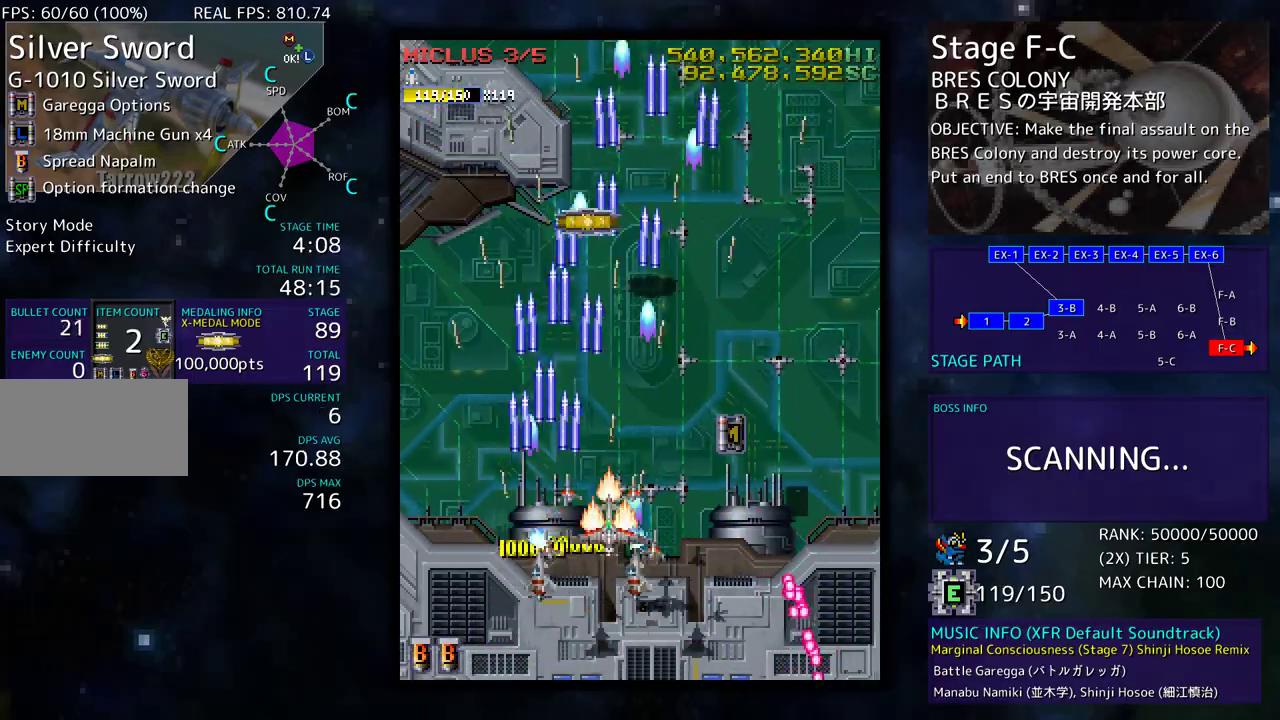
{"buttons": ["DPAD_UP", "DPAD_LEFT"], "events": [[250, "DPAD_RIGHT", "up"], [317, "DPAD_LEFT", "down"]]}
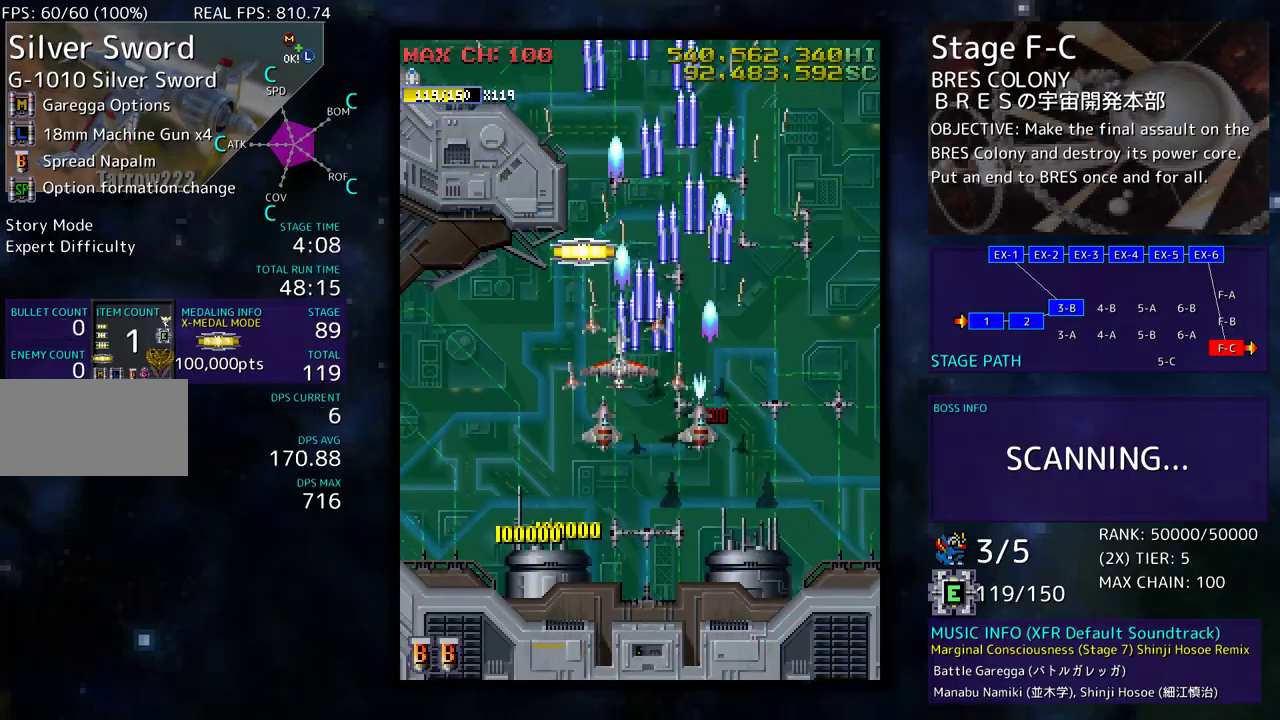
{"buttons": [], "events": [[117, "DPAD_LEFT", "up"], [200, "DPAD_RIGHT", "down"], [433, "DPAD_UP", "up"], [467, "DPAD_RIGHT", "up"]]}
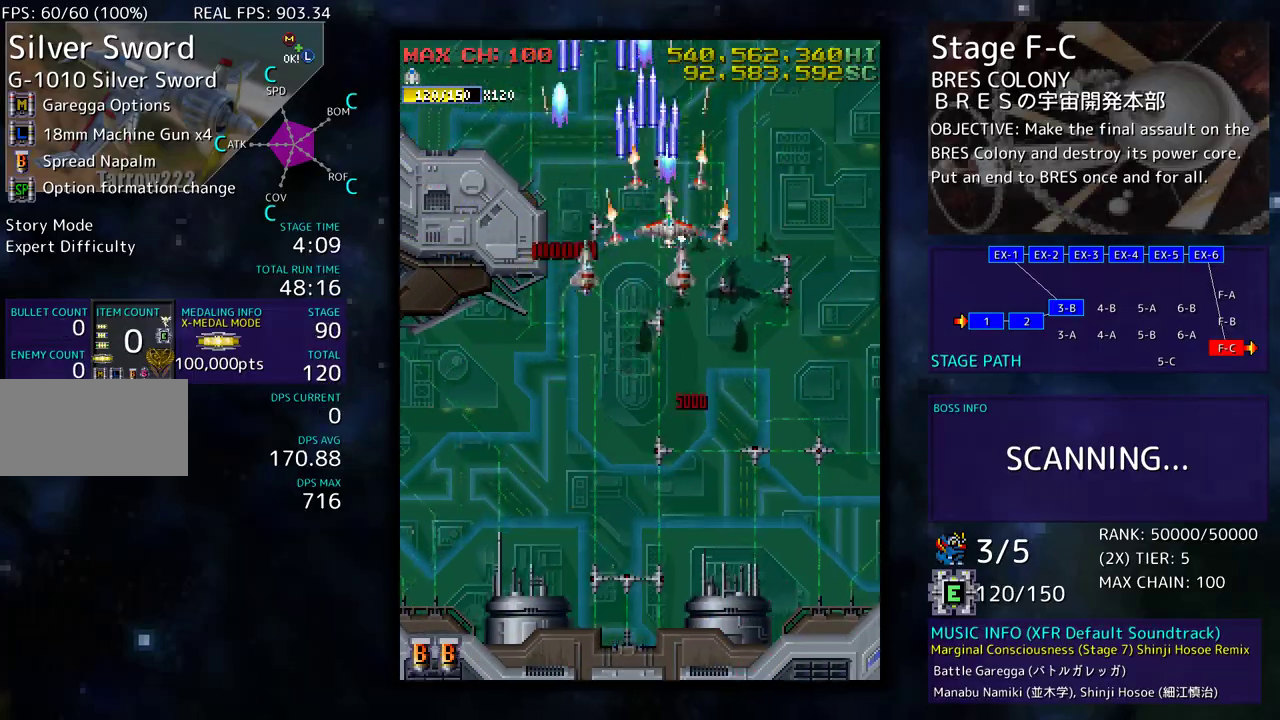
{"buttons": ["DPAD_DOWN"], "events": [[33, "DPAD_DOWN", "down"], [100, "DPAD_DOWN", "up"], [200, "DPAD_DOWN", "down"], [233, "DPAD_DOWN", "up"], [300, "DPAD_DOWN", "down"], [383, "DPAD_DOWN", "up"], [450, "DPAD_DOWN", "down"]]}
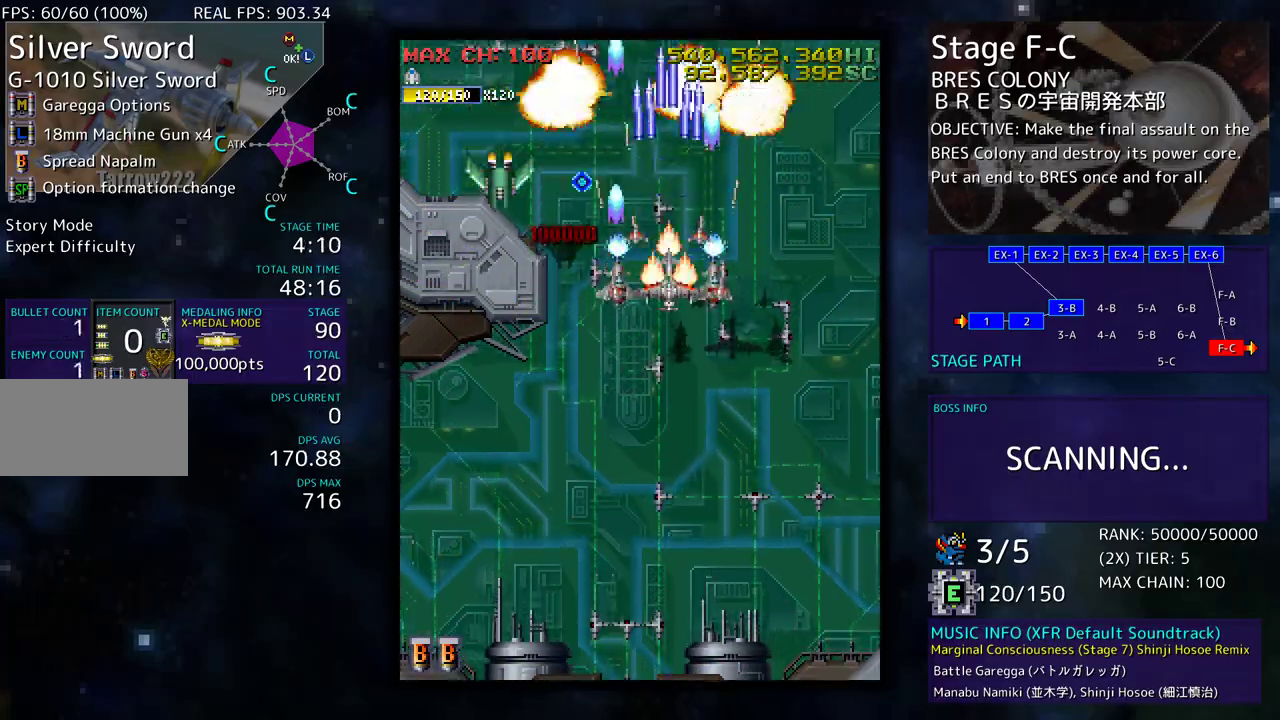
{"buttons": ["DPAD_DOWN"], "events": [[67, "DPAD_DOWN", "up"], [117, "DPAD_DOWN", "down"]]}
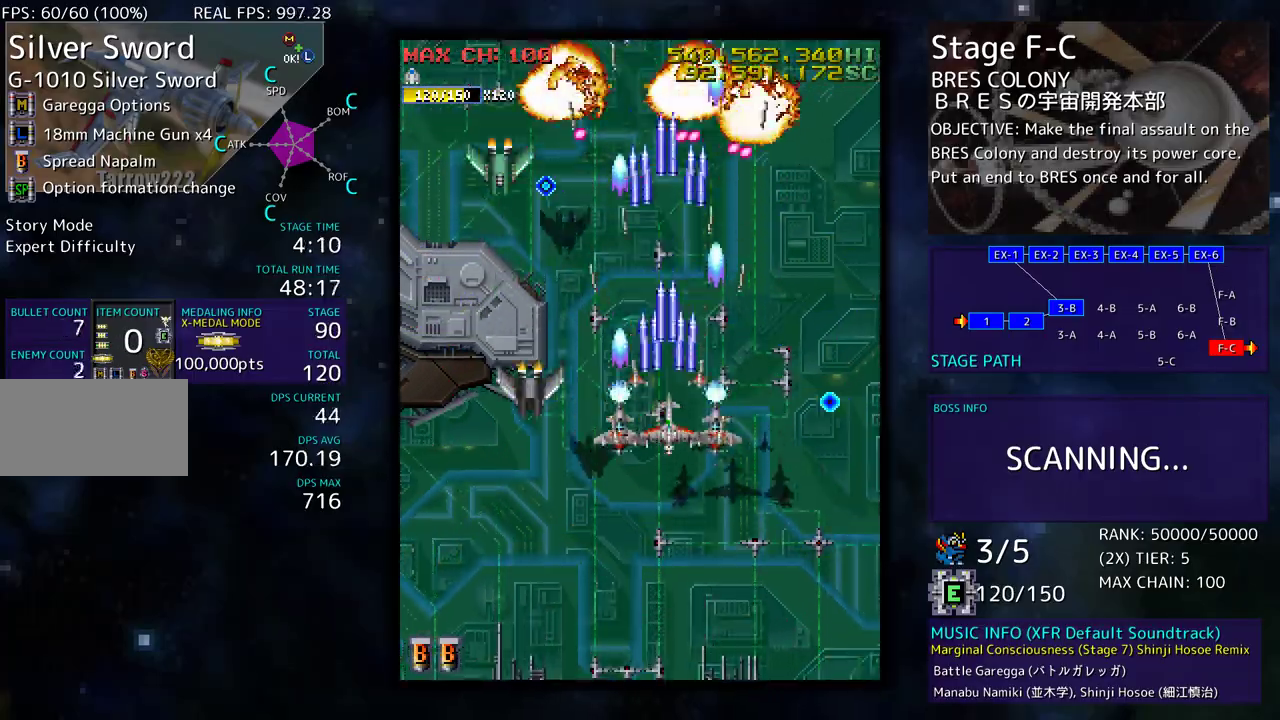
{"buttons": ["DPAD_DOWN", "DPAD_LEFT"], "events": [[250, "DPAD_DOWN", "up"], [250, "DPAD_LEFT", "down"], [250, "DPAD_UP", "down"], [267, "DPAD_LEFT", "up"], [317, "DPAD_LEFT", "down"], [367, "DPAD_UP", "up"], [433, "DPAD_DOWN", "down"]]}
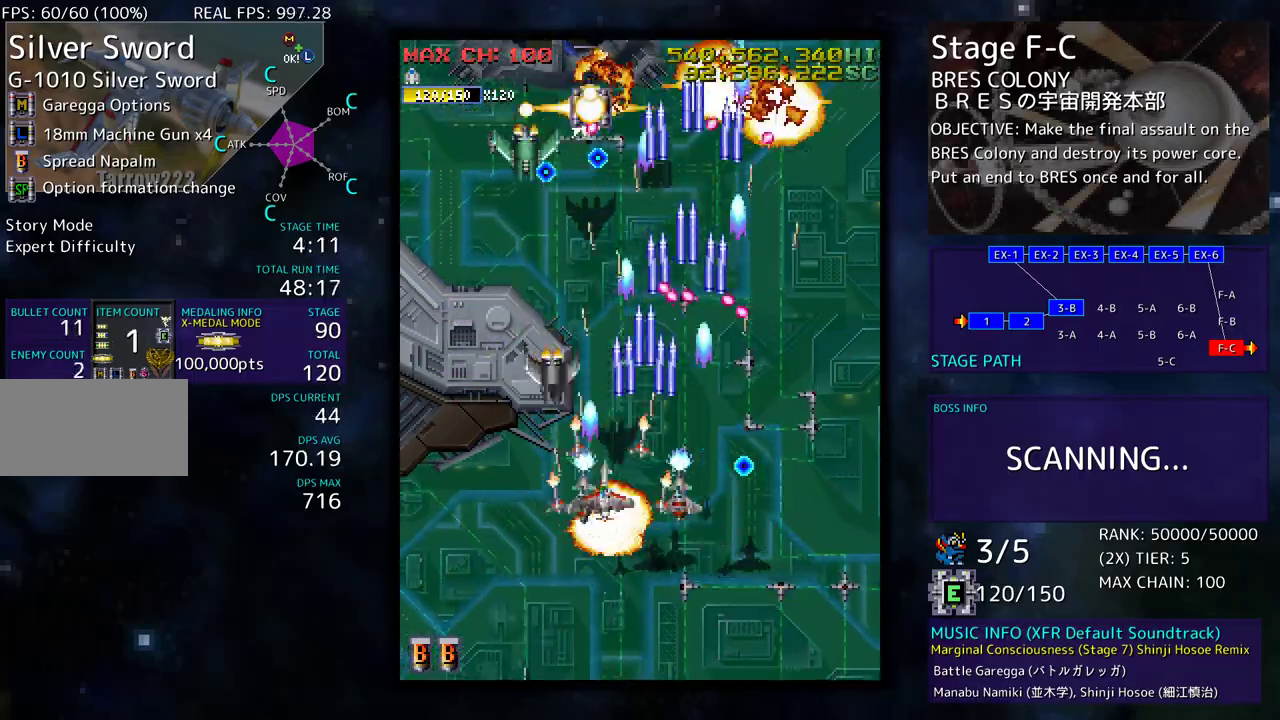
{"buttons": ["DPAD_UP", "DPAD_LEFT"], "events": [[50, "DPAD_DOWN", "up"], [283, "DPAD_UP", "down"]]}
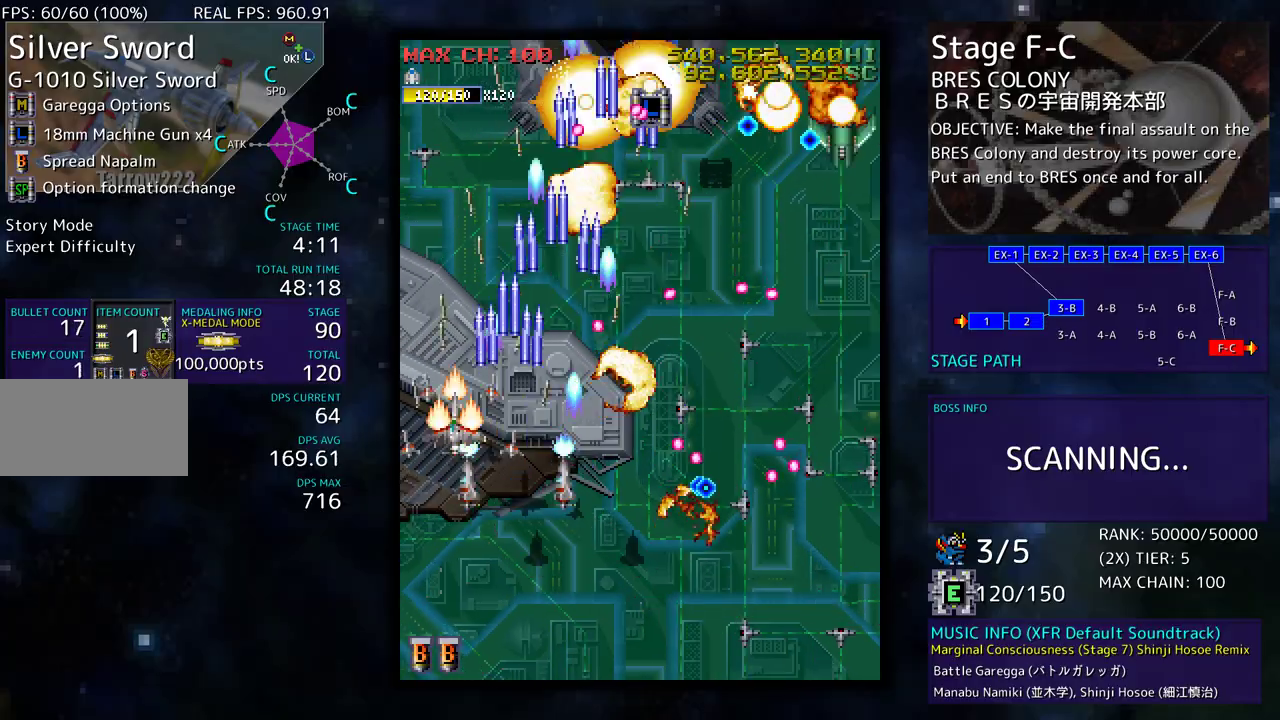
{"buttons": ["DPAD_DOWN", "DPAD_RIGHT"], "events": [[83, "DPAD_LEFT", "up"], [183, "DPAD_RIGHT", "down"], [183, "DPAD_UP", "up"], [200, "DPAD_DOWN", "down"], [383, "DPAD_DOWN", "up"], [400, "DPAD_RIGHT", "up"], [467, "DPAD_DOWN", "down"], [467, "DPAD_RIGHT", "down"]]}
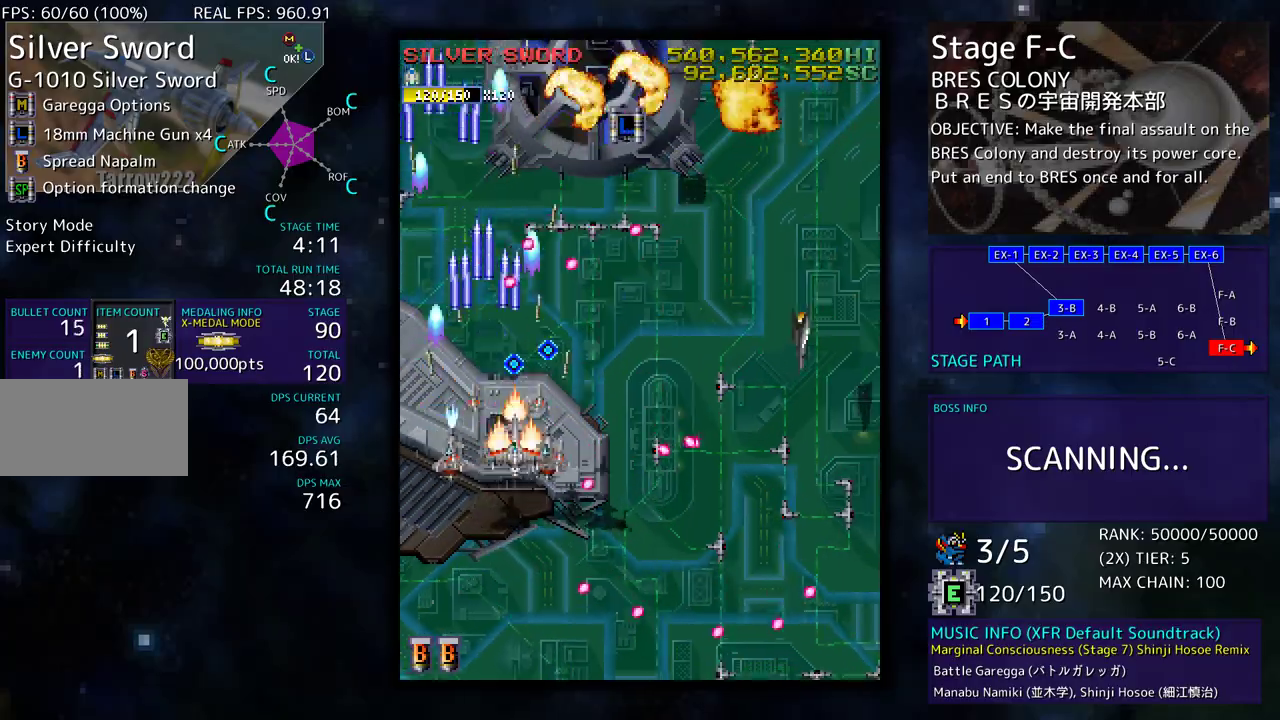
{"buttons": ["DPAD_UP"], "events": [[150, "DPAD_DOWN", "up"], [150, "DPAD_RIGHT", "up"], [200, "DPAD_RIGHT", "down"], [200, "DPAD_UP", "down"], [333, "DPAD_UP", "up"], [400, "DPAD_DOWN", "down"], [417, "DPAD_DOWN", "up"], [433, "DPAD_RIGHT", "up"], [433, "DPAD_UP", "down"]]}
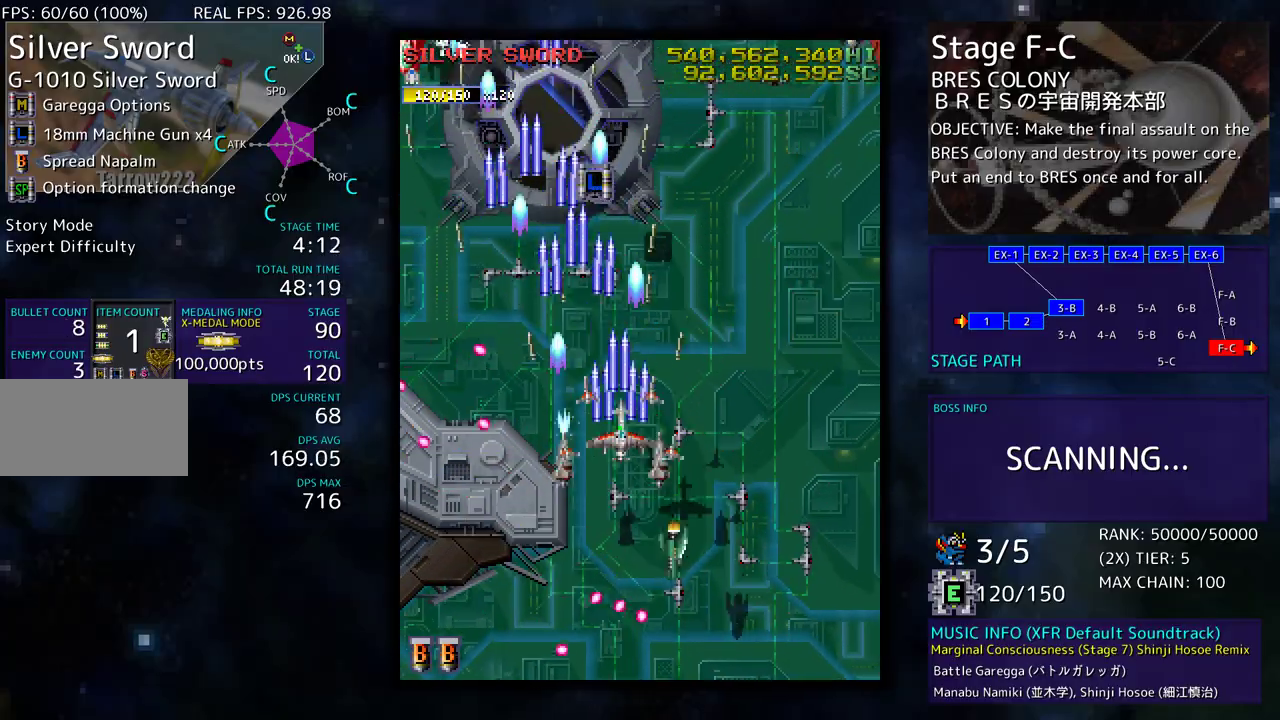
{"buttons": [], "events": [[33, "DPAD_RIGHT", "down"], [67, "DPAD_DOWN", "down"], [67, "DPAD_UP", "up"], [167, "DPAD_RIGHT", "up"], [500, "DPAD_DOWN", "up"]]}
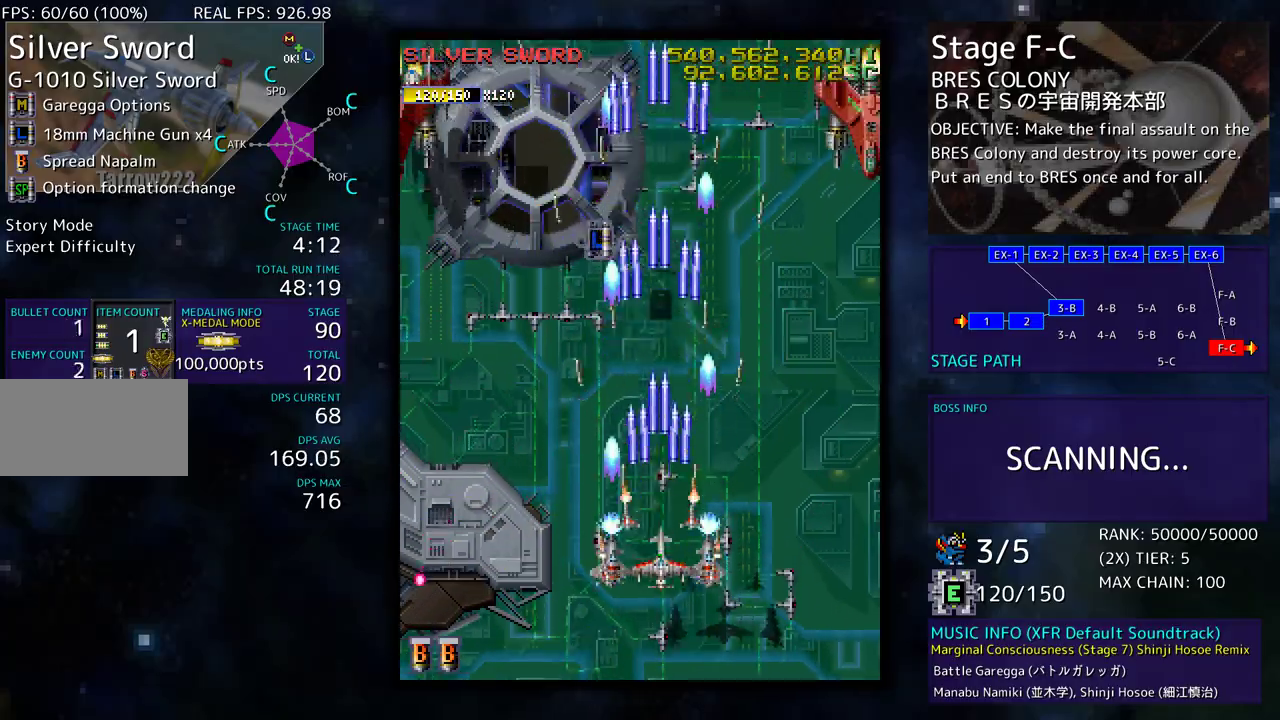
{"buttons": [], "events": [[100, "DPAD_DOWN", "down"], [200, "DPAD_DOWN", "up"], [300, "DPAD_DOWN", "down"], [367, "DPAD_DOWN", "up"]]}
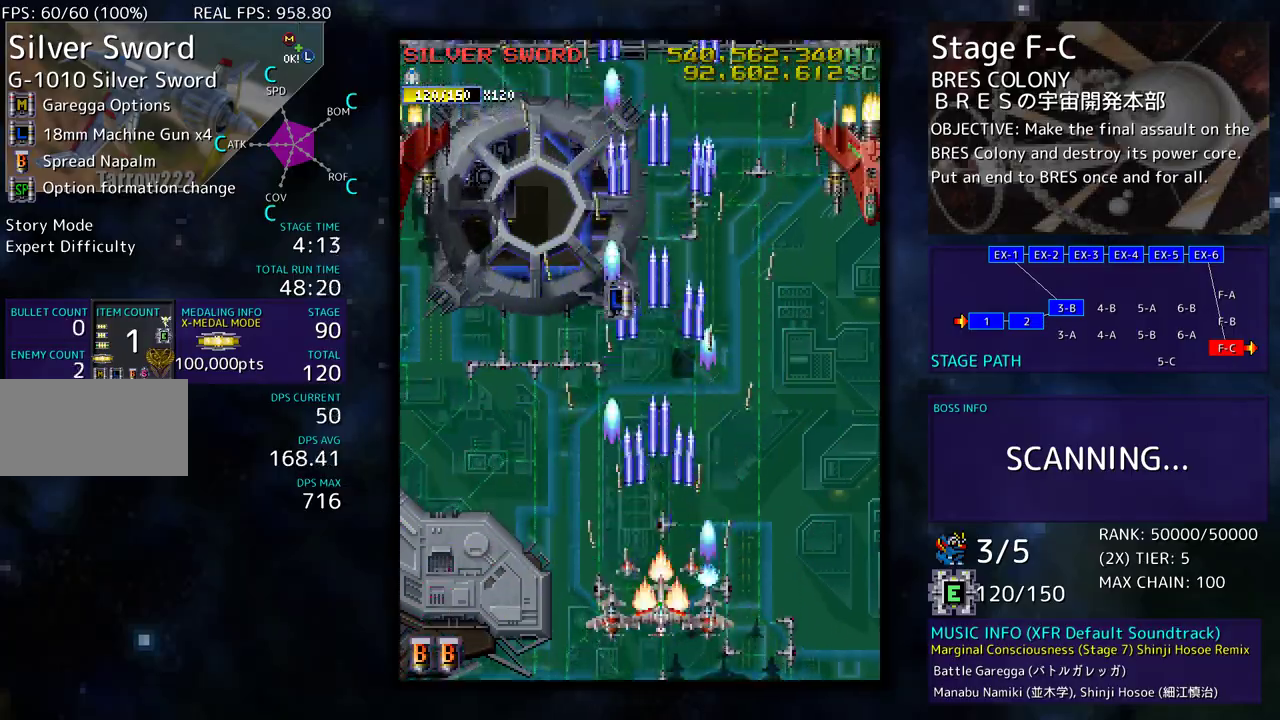
{"buttons": ["DPAD_DOWN"], "events": [[17, "DPAD_DOWN", "down"], [83, "DPAD_DOWN", "up"], [183, "DPAD_DOWN", "down"]]}
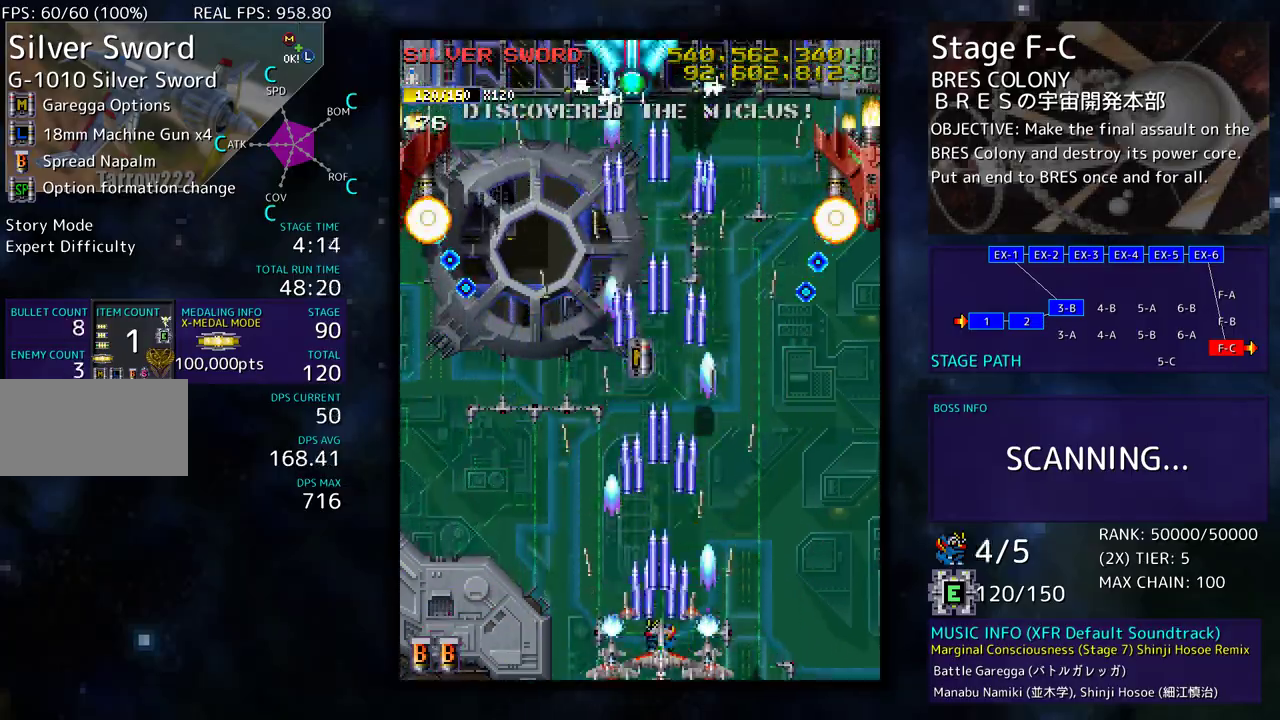
{"buttons": ["DPAD_DOWN"], "events": []}
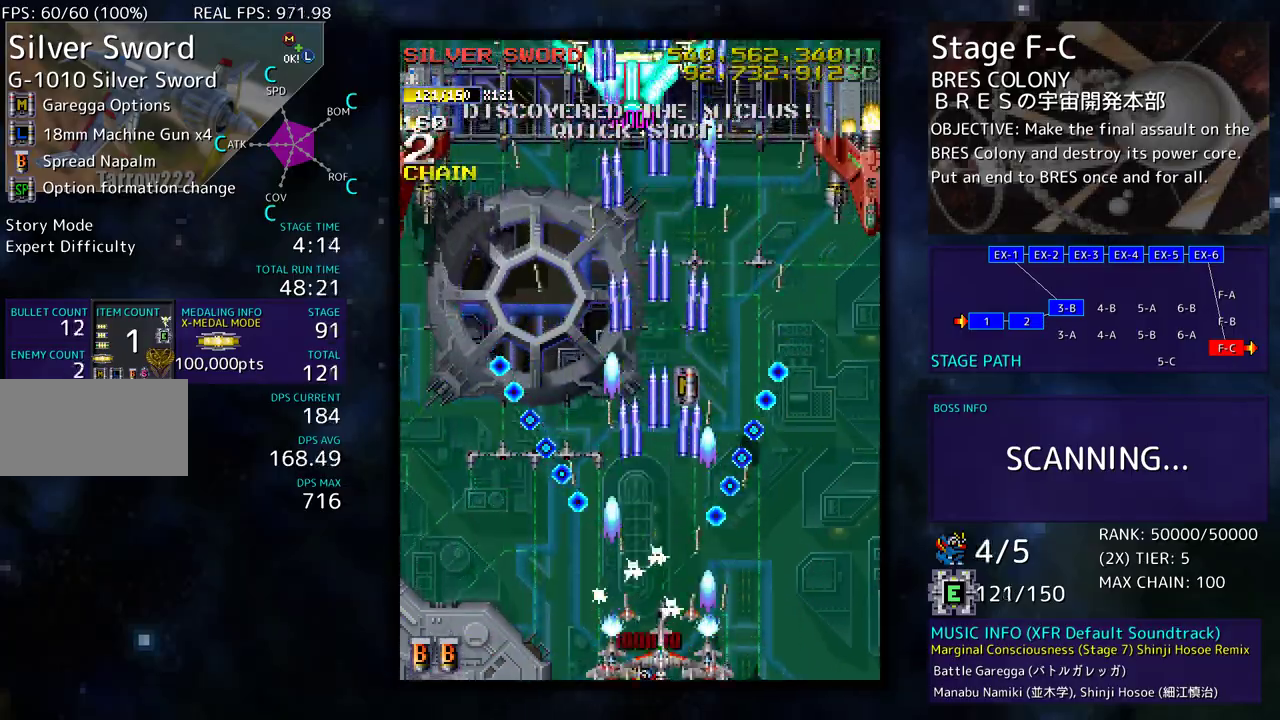
{"buttons": ["DPAD_LEFT"], "events": [[33, "DPAD_LEFT", "down"], [83, "DPAD_DOWN", "up"], [317, "DPAD_DOWN", "down"], [367, "DPAD_DOWN", "up"]]}
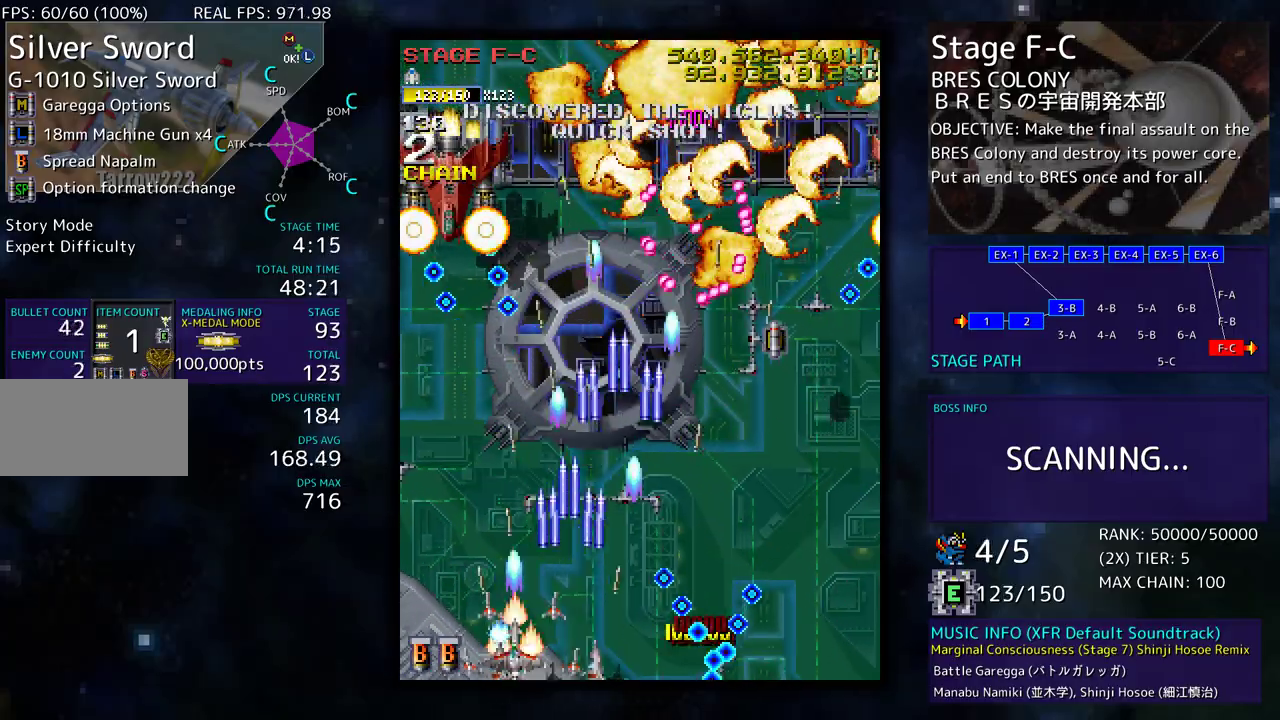
{"buttons": ["DPAD_UP", "DPAD_LEFT"], "events": [[150, "DPAD_UP", "down"], [300, "DPAD_LEFT", "up"], [300, "DPAD_UP", "up"], [367, "DPAD_LEFT", "down"], [367, "DPAD_UP", "down"]]}
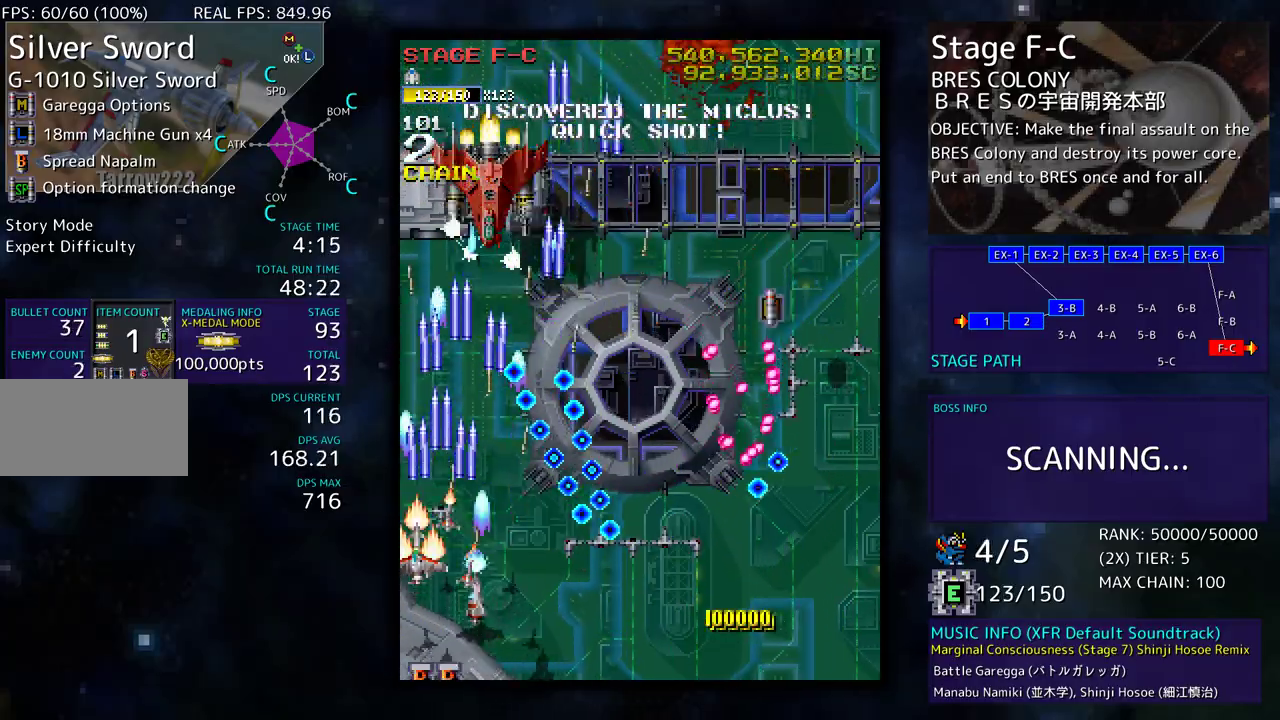
{"buttons": ["DPAD_UP", "DPAD_RIGHT"], "events": [[17, "DPAD_LEFT", "up"], [117, "DPAD_RIGHT", "down"], [350, "DPAD_UP", "up"], [467, "DPAD_UP", "down"]]}
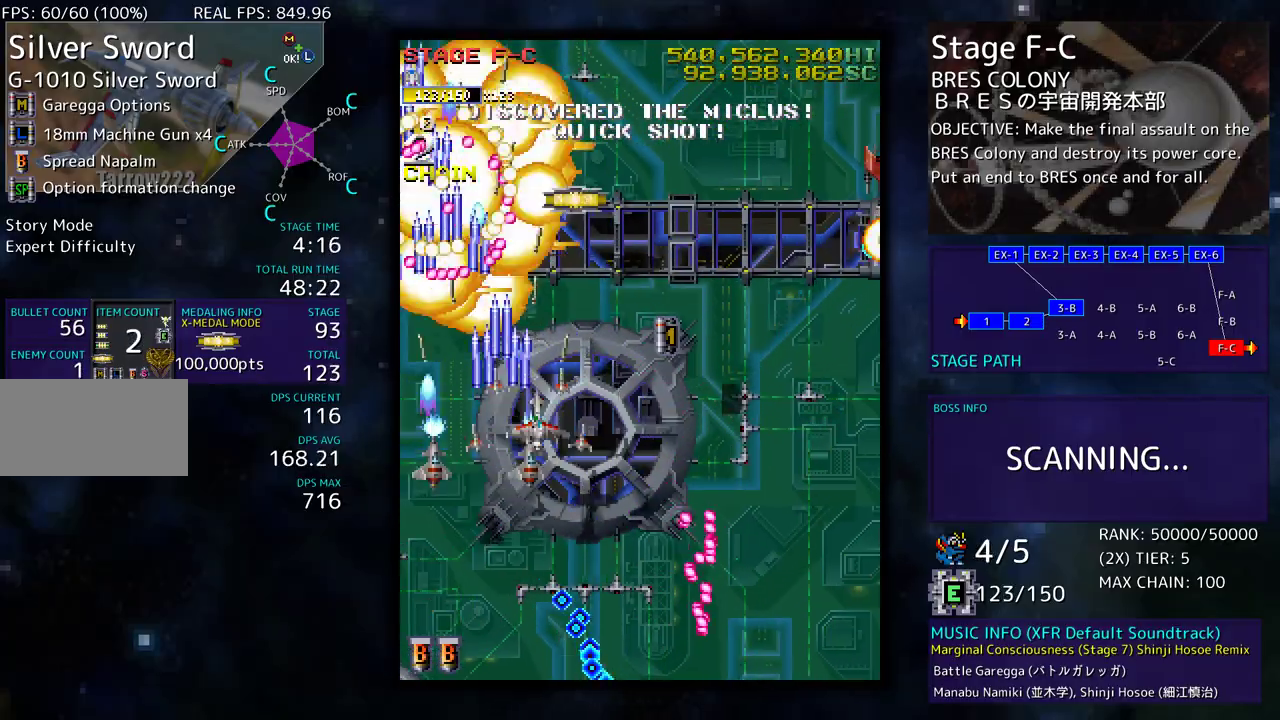
{"buttons": ["DPAD_DOWN", "DPAD_RIGHT"], "events": [[183, "DPAD_UP", "up"], [200, "DPAD_DOWN", "down"]]}